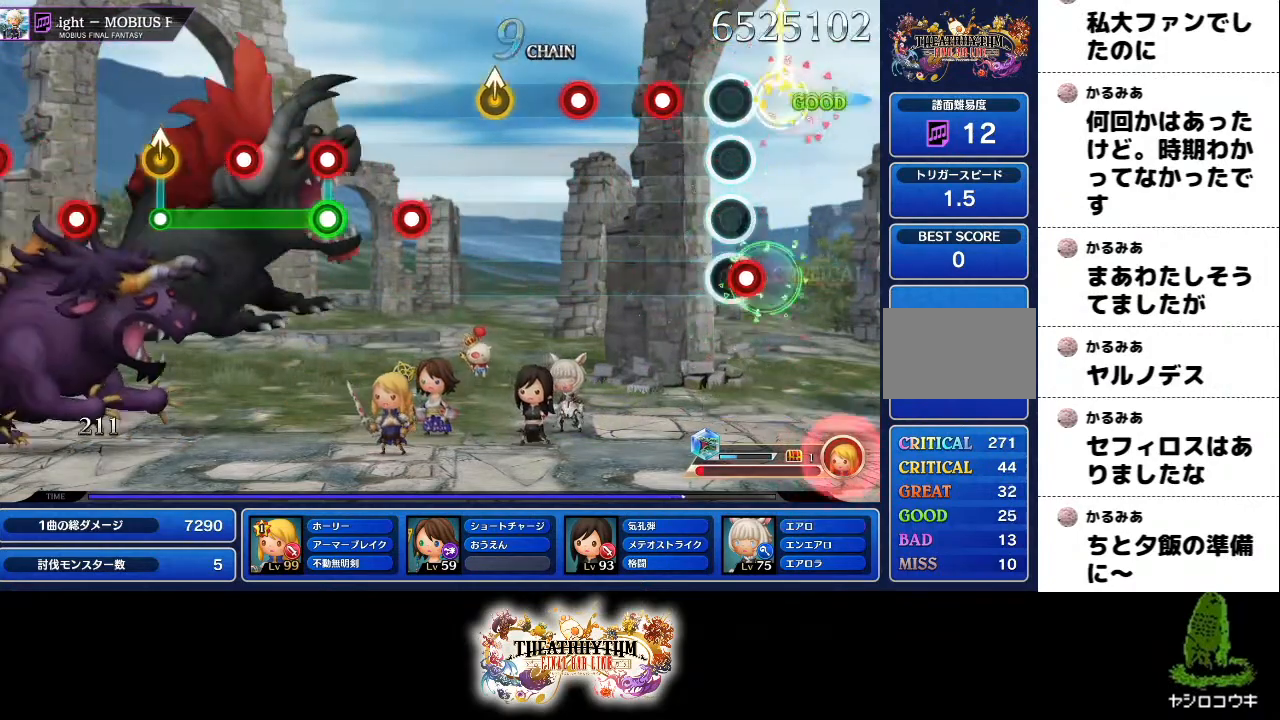
Gameplay with a controller (PlayStation layout); each line is a JSON object with the inputs held at the frame after it. "events" lists button and stick changes between this image and that frame as [ms after this image, input, new state], when the widget could be followed in between. Not read: L1 L3 R2 R3.
{"buttons": [], "left_stick": "center", "right_stick": "center", "events": [[83, "left_stick", "center"], [200, "R1", "down"], [284, "R1", "up"], [367, "R1", "down"], [500, "R1", "up"]]}
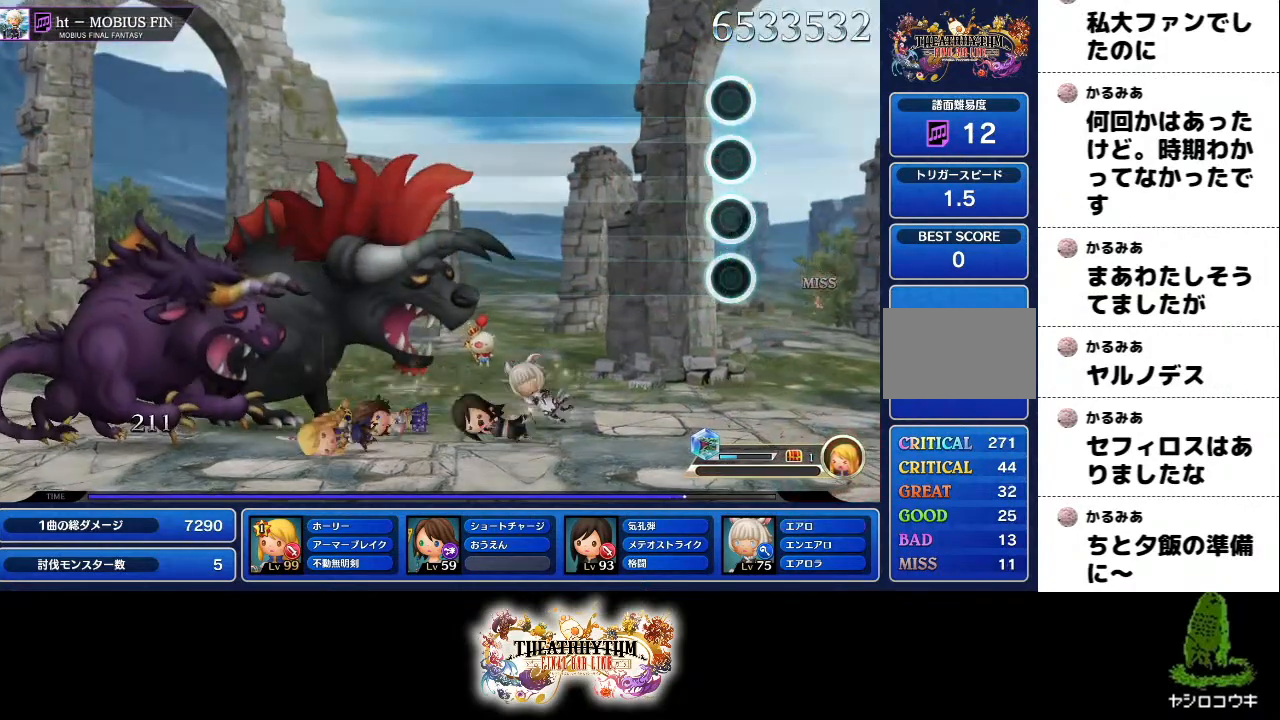
{"buttons": [], "left_stick": "center", "right_stick": "center", "events": []}
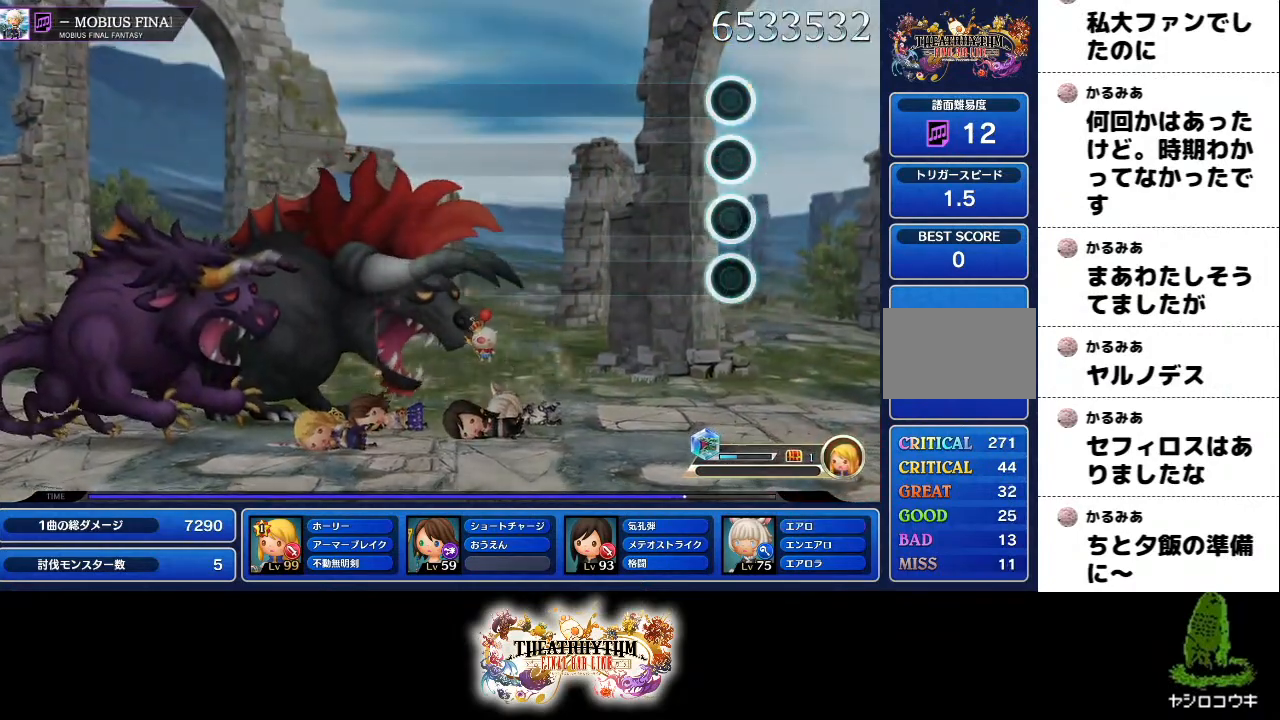
{"buttons": [], "left_stick": "center", "right_stick": "center", "events": []}
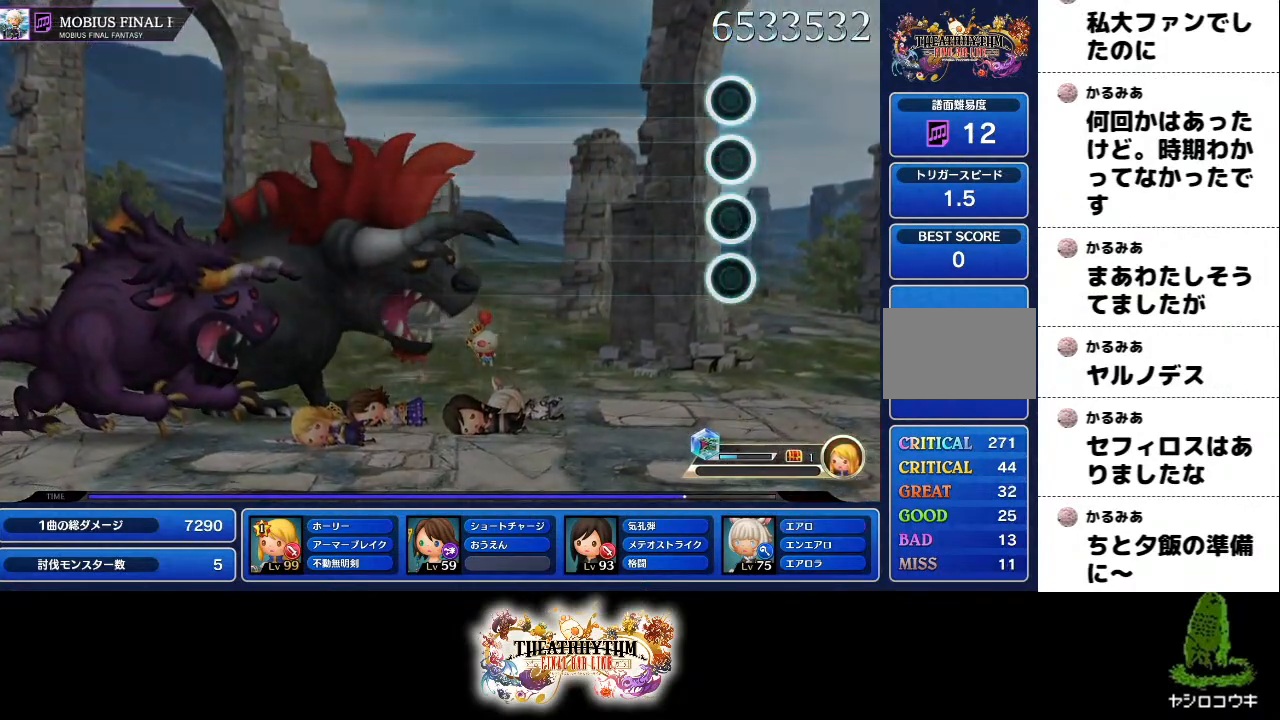
{"buttons": [], "left_stick": "center", "right_stick": "center", "events": []}
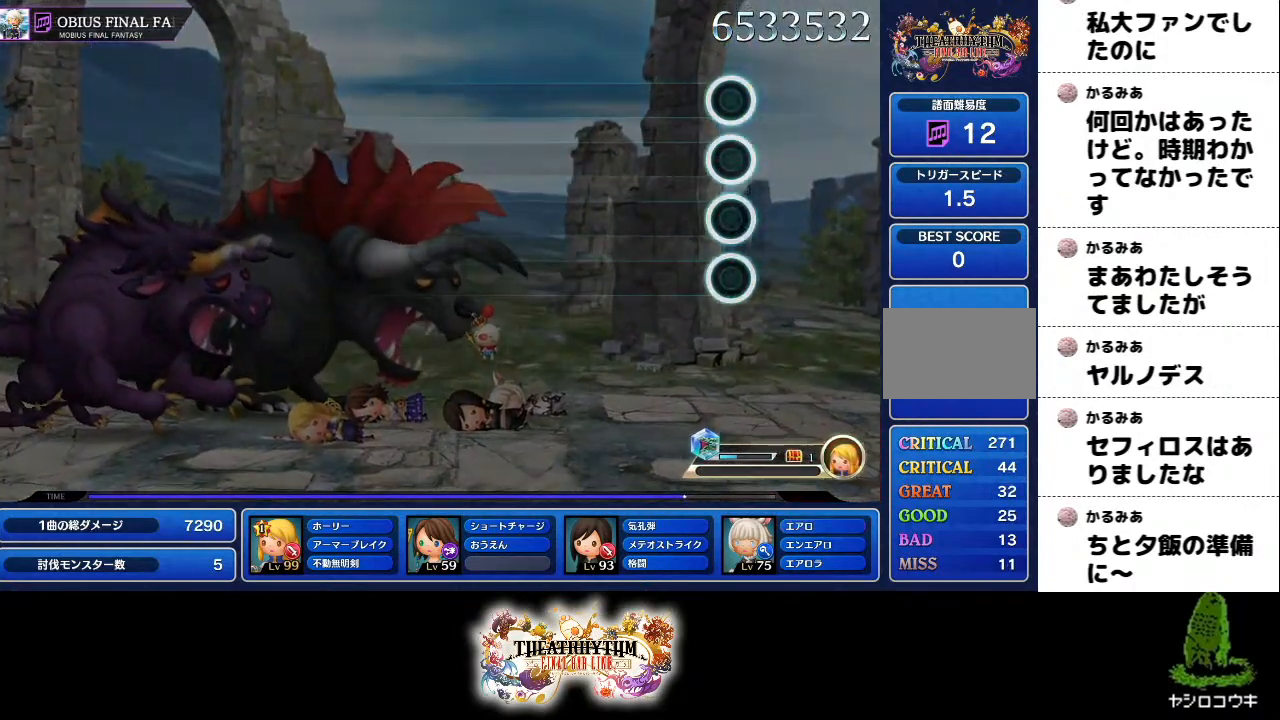
{"buttons": [], "left_stick": "center", "right_stick": "center", "events": []}
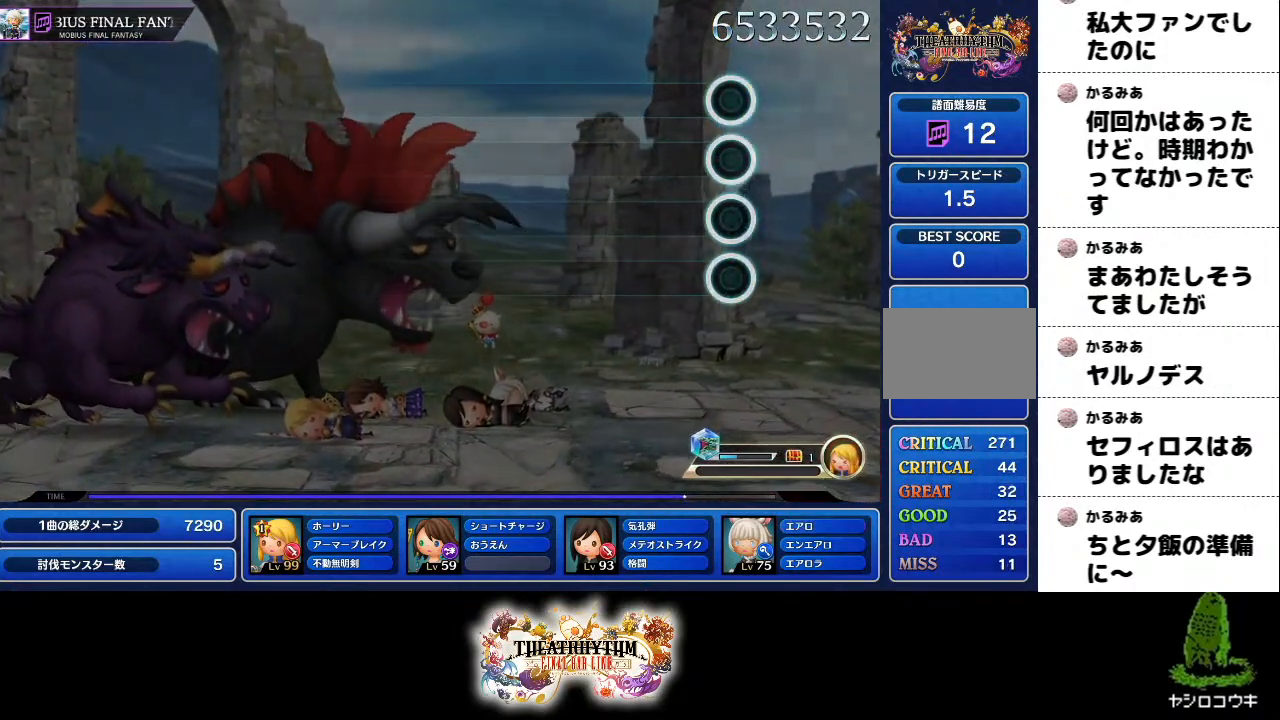
{"buttons": [], "left_stick": "center", "right_stick": "center", "events": [[133, "CROSS", "down"], [267, "CROSS", "up"], [350, "CROSS", "down"], [433, "CROSS", "up"]]}
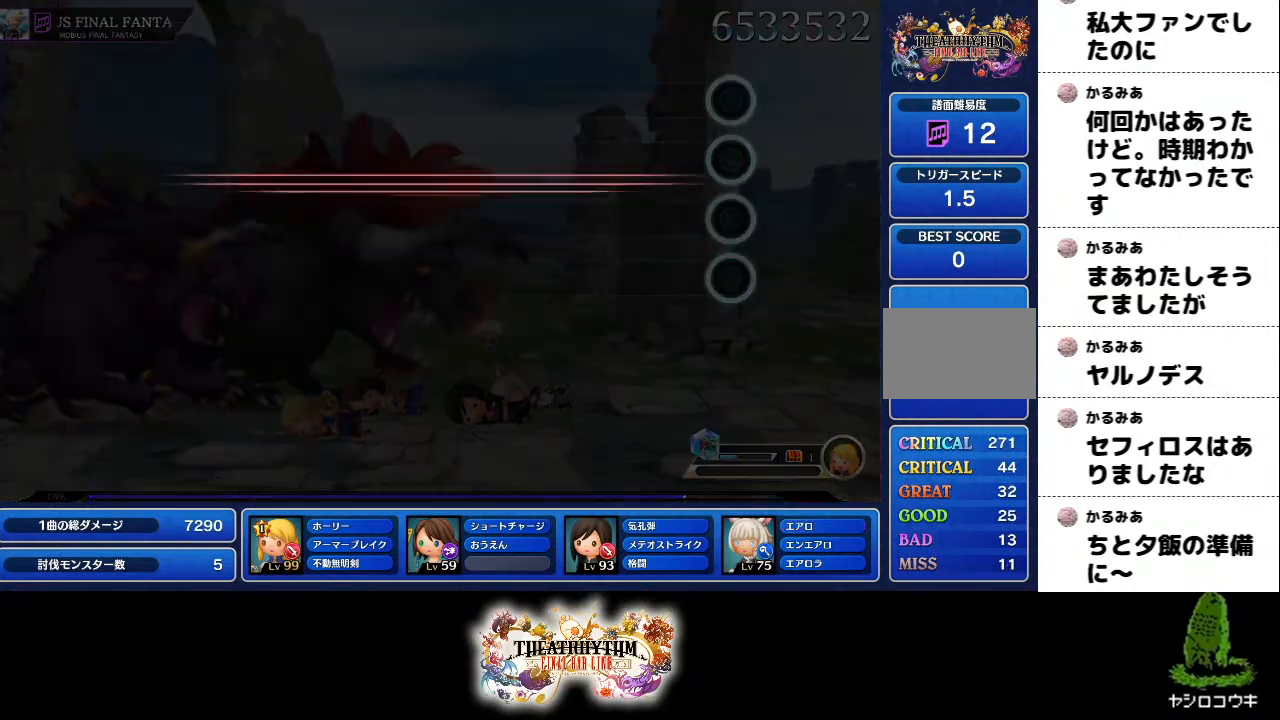
{"buttons": [], "left_stick": "center", "right_stick": "center", "events": [[67, "CROSS", "down"], [134, "CROSS", "up"], [234, "CROSS", "down"], [367, "CROSS", "up"]]}
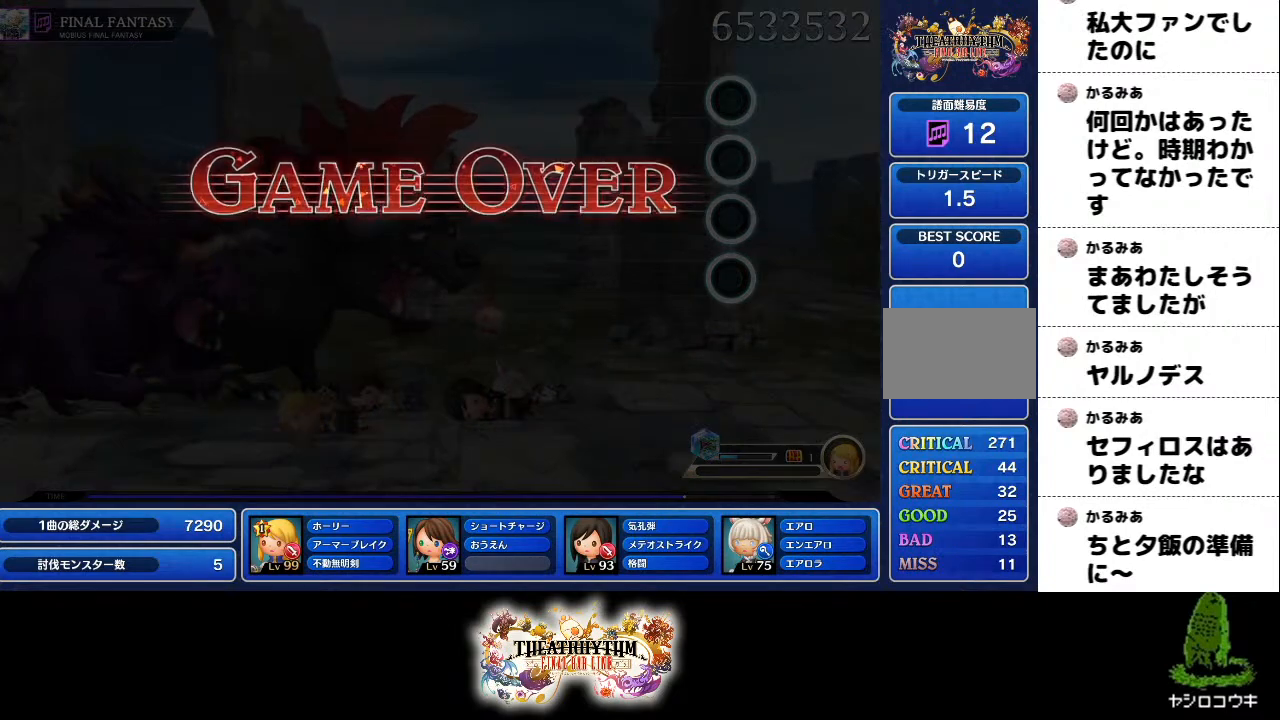
{"buttons": [], "left_stick": "center", "right_stick": "center", "events": [[367, "CROSS", "down"], [467, "CROSS", "up"]]}
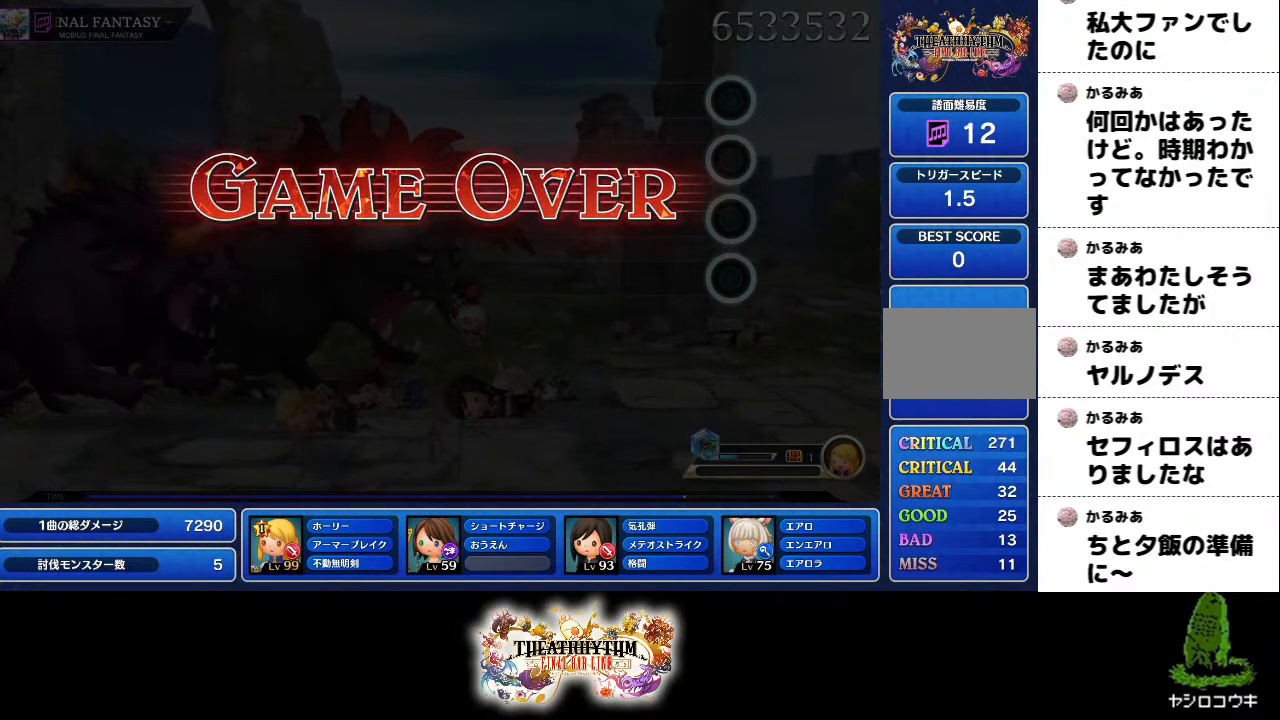
{"buttons": ["CROSS"], "left_stick": "center", "right_stick": "center", "events": [[451, "CROSS", "down"]]}
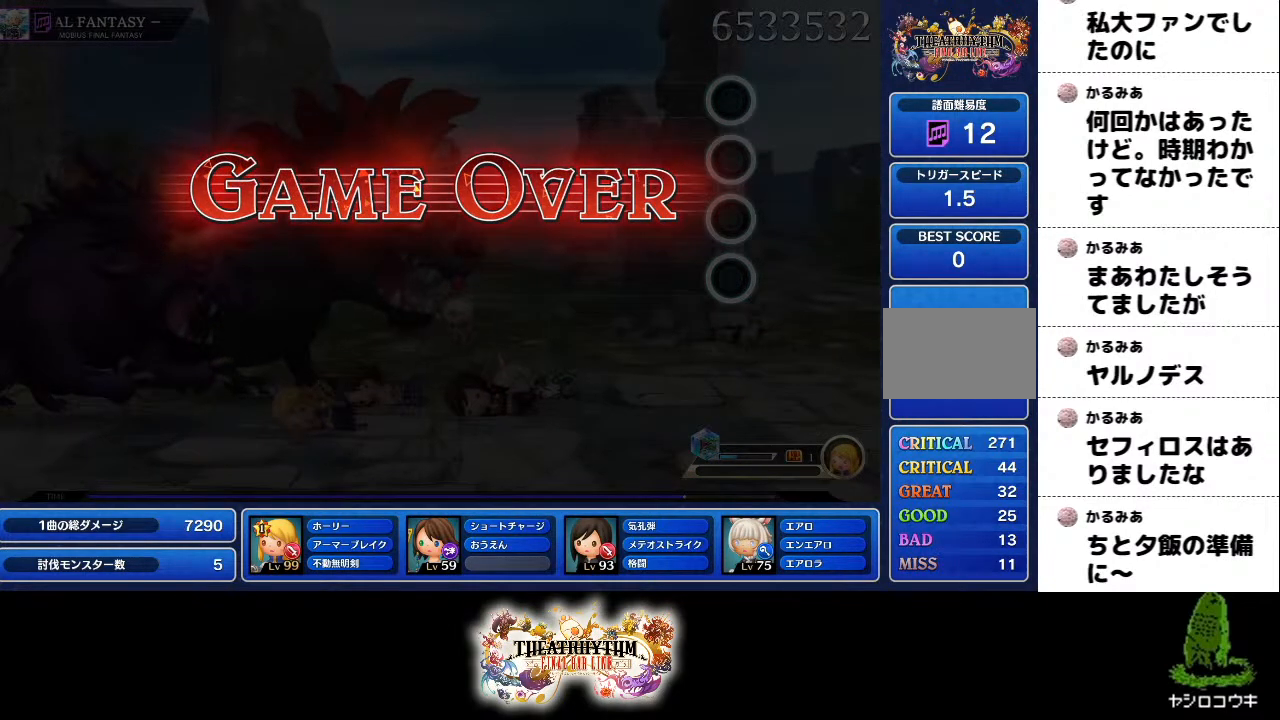
{"buttons": ["CROSS"], "left_stick": "center", "right_stick": "center", "events": [[83, "CROSS", "up"], [200, "CROSS", "down"], [317, "CROSS", "up"], [467, "CROSS", "down"]]}